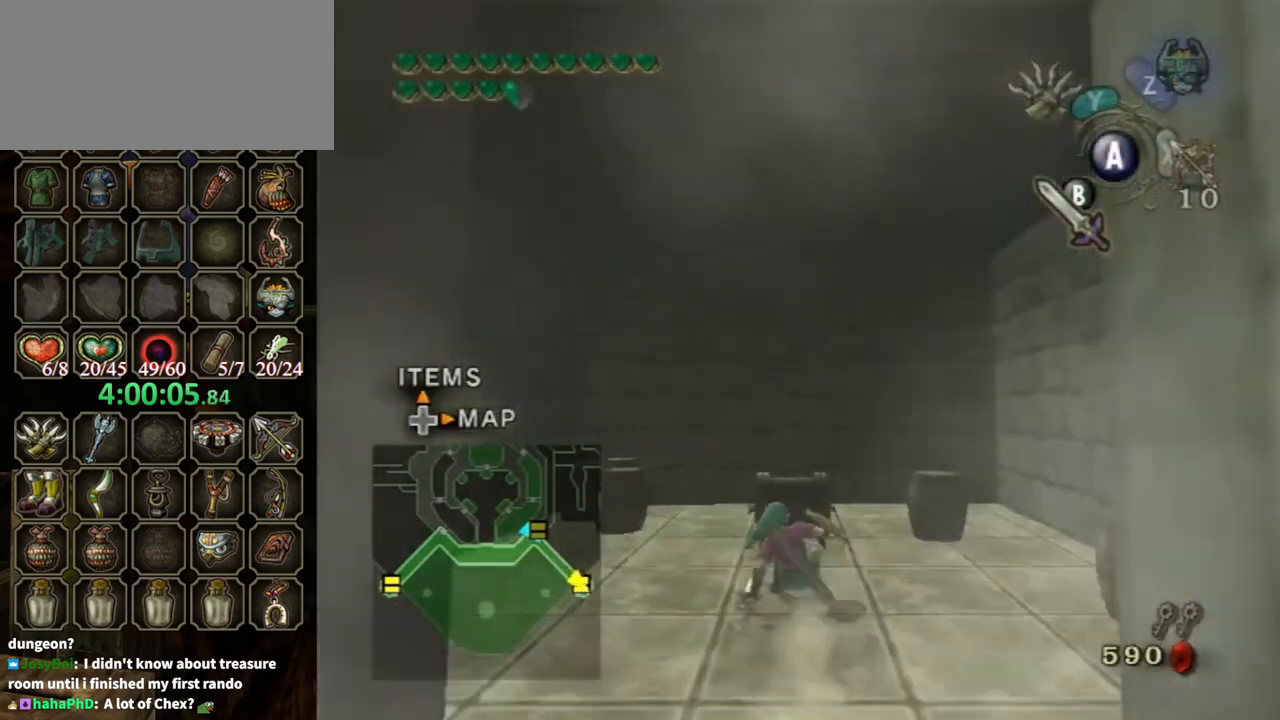
Gameplay with a controller (Nintendo layout); each line is a JSON object with the inputs held at the frame after it. "events" lists button and stick changes between this image and that frame as [ms after this image, input, new state], when the widget could be followed in between. Not read: L3 R3.
{"buttons": [], "left_stick": "center", "right_stick": "center", "events": [[267, "left_stick", "center"], [300, "A", "down"], [400, "A", "up"]]}
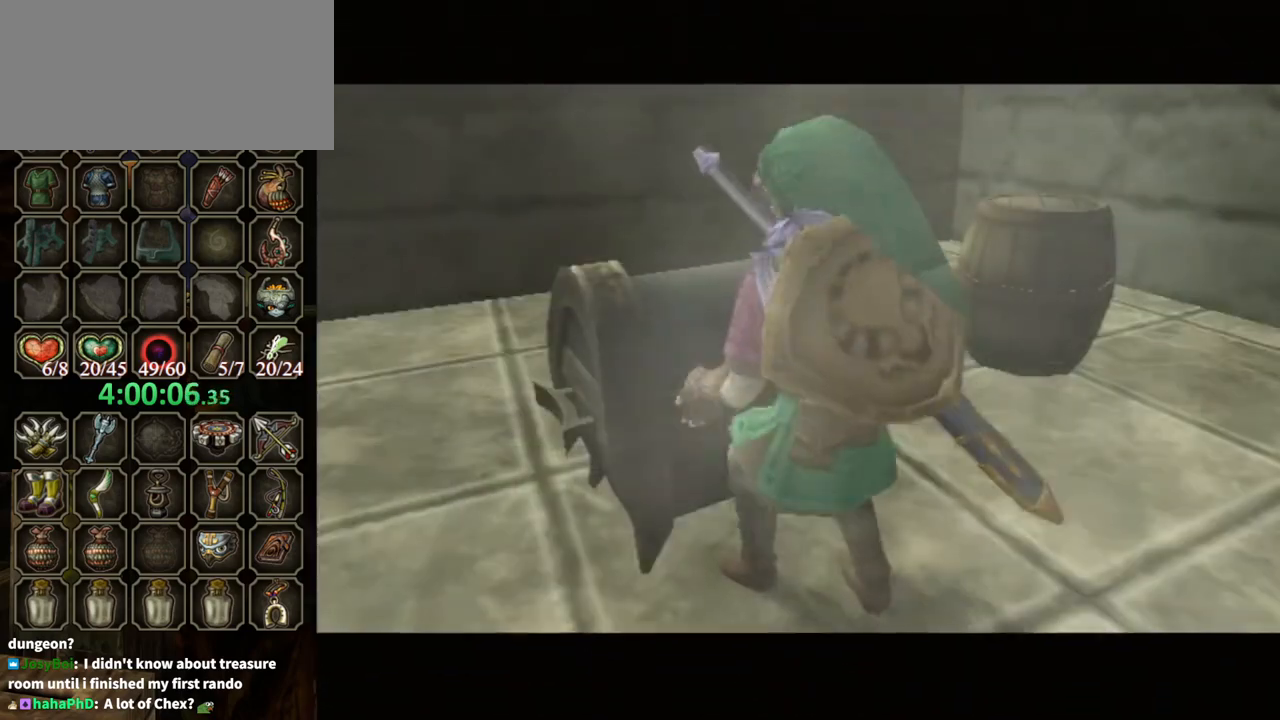
{"buttons": [], "left_stick": "center", "right_stick": "center", "events": []}
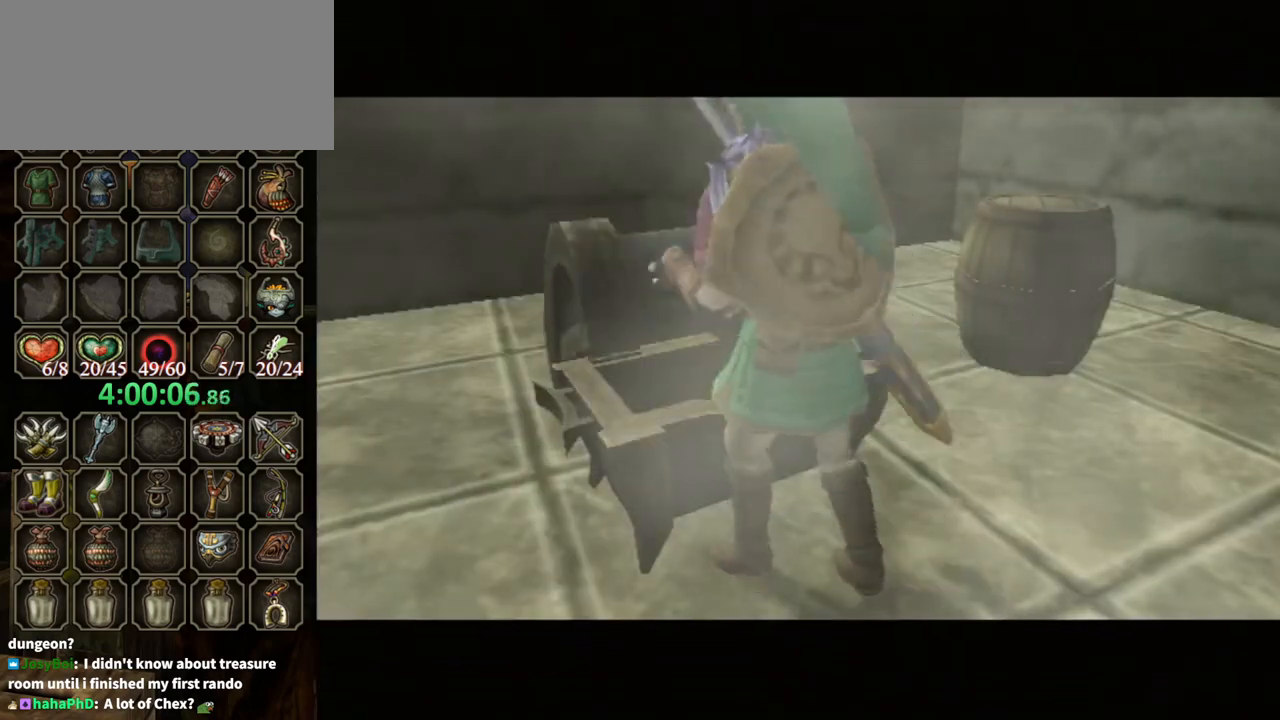
{"buttons": [], "left_stick": "center", "right_stick": "center", "events": []}
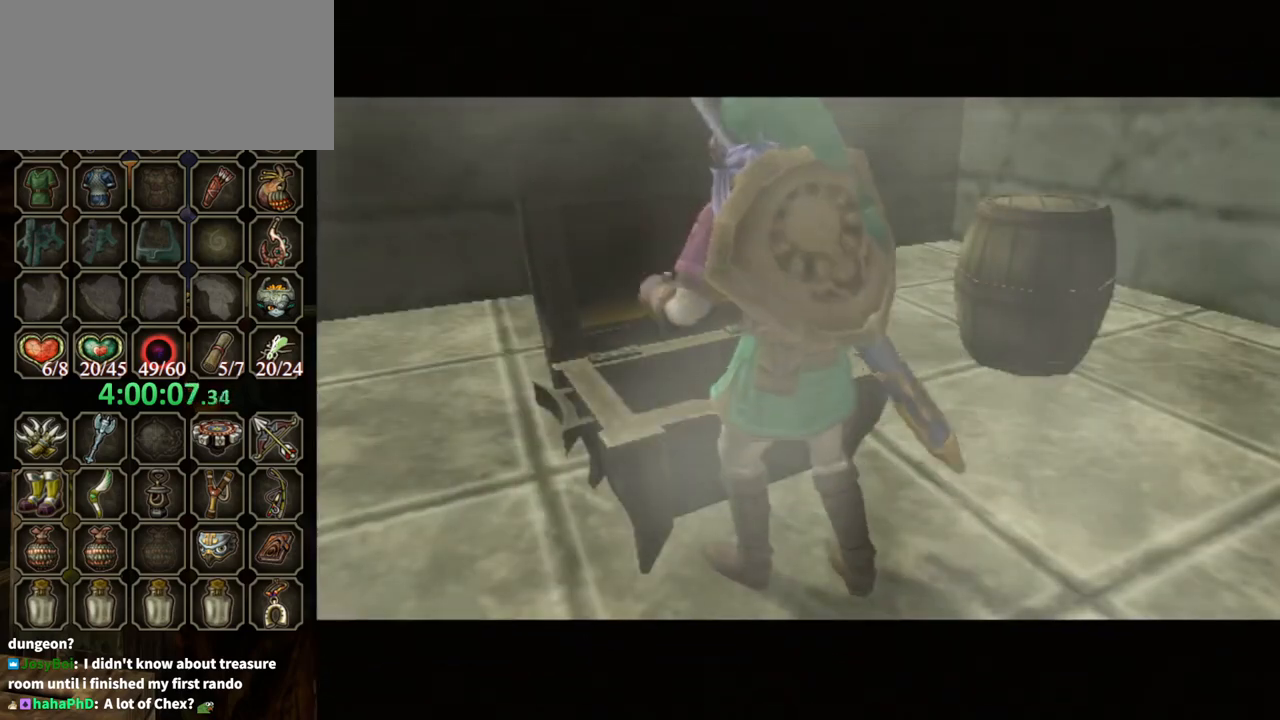
{"buttons": [], "left_stick": "center", "right_stick": "center", "events": []}
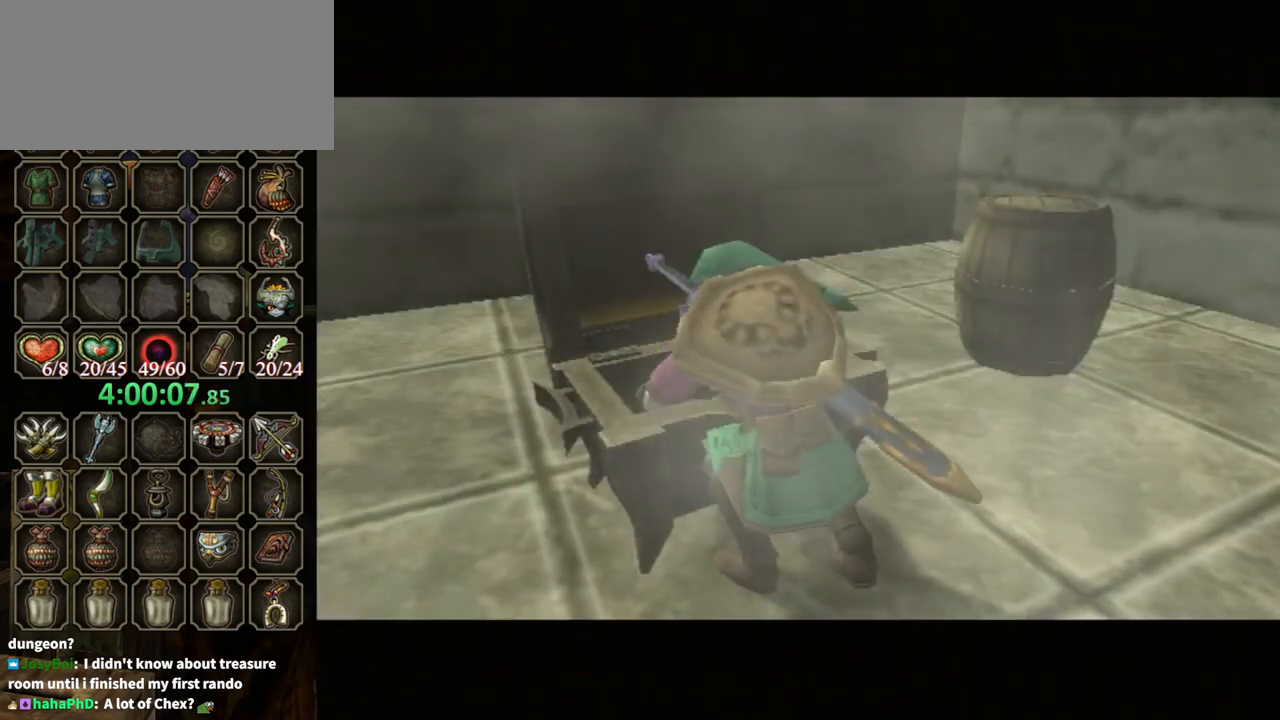
{"buttons": ["B"], "left_stick": "center", "right_stick": "center", "events": [[133, "B", "down"]]}
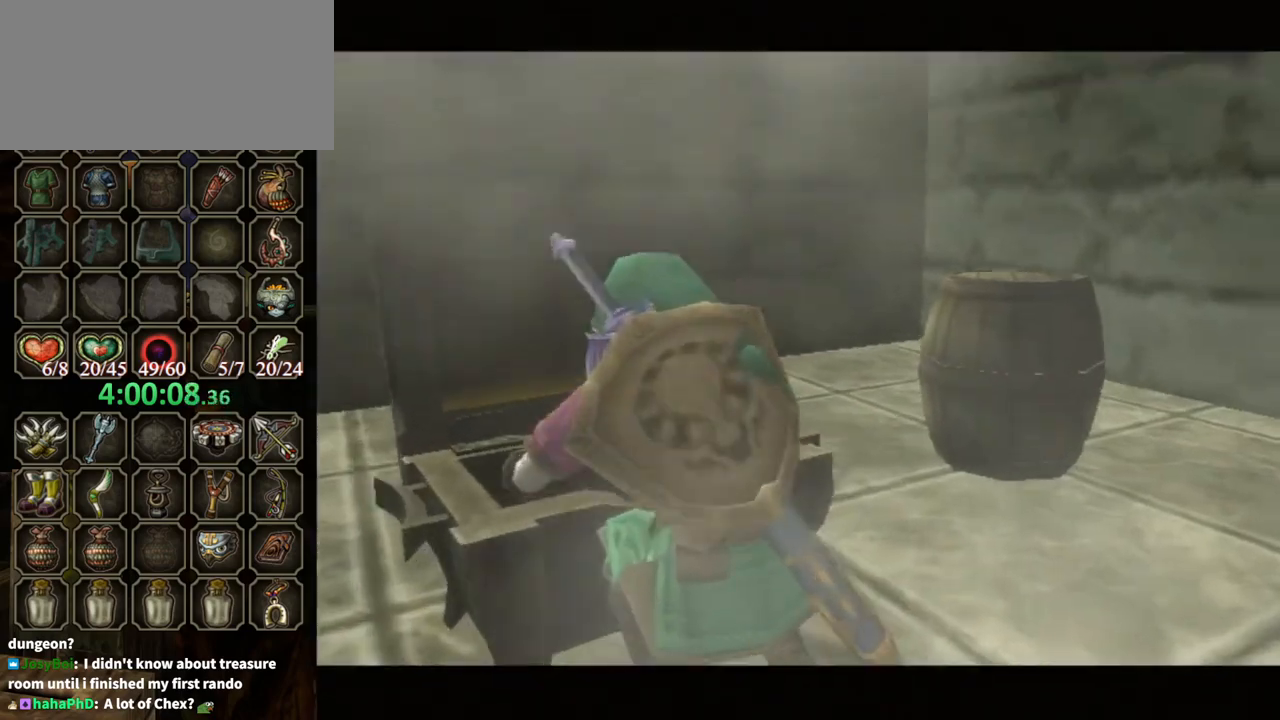
{"buttons": ["B"], "left_stick": "center", "right_stick": "center", "events": []}
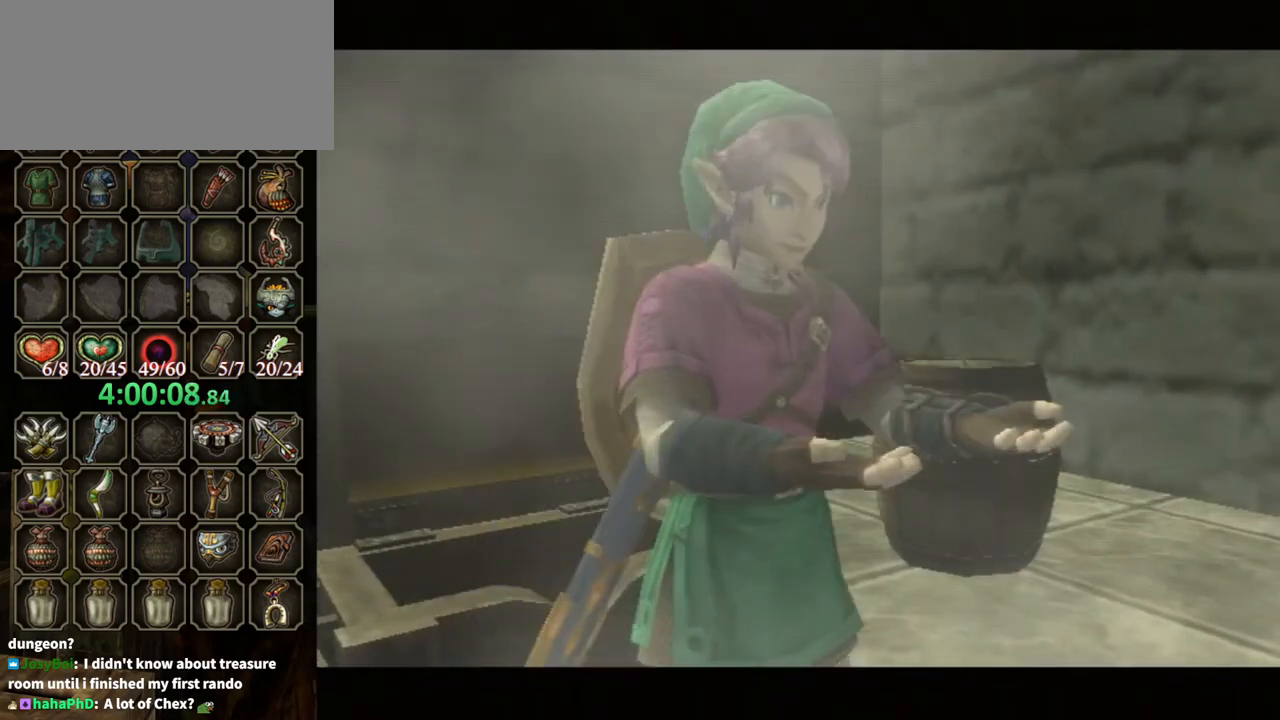
{"buttons": ["B"], "left_stick": "center", "right_stick": "center", "events": []}
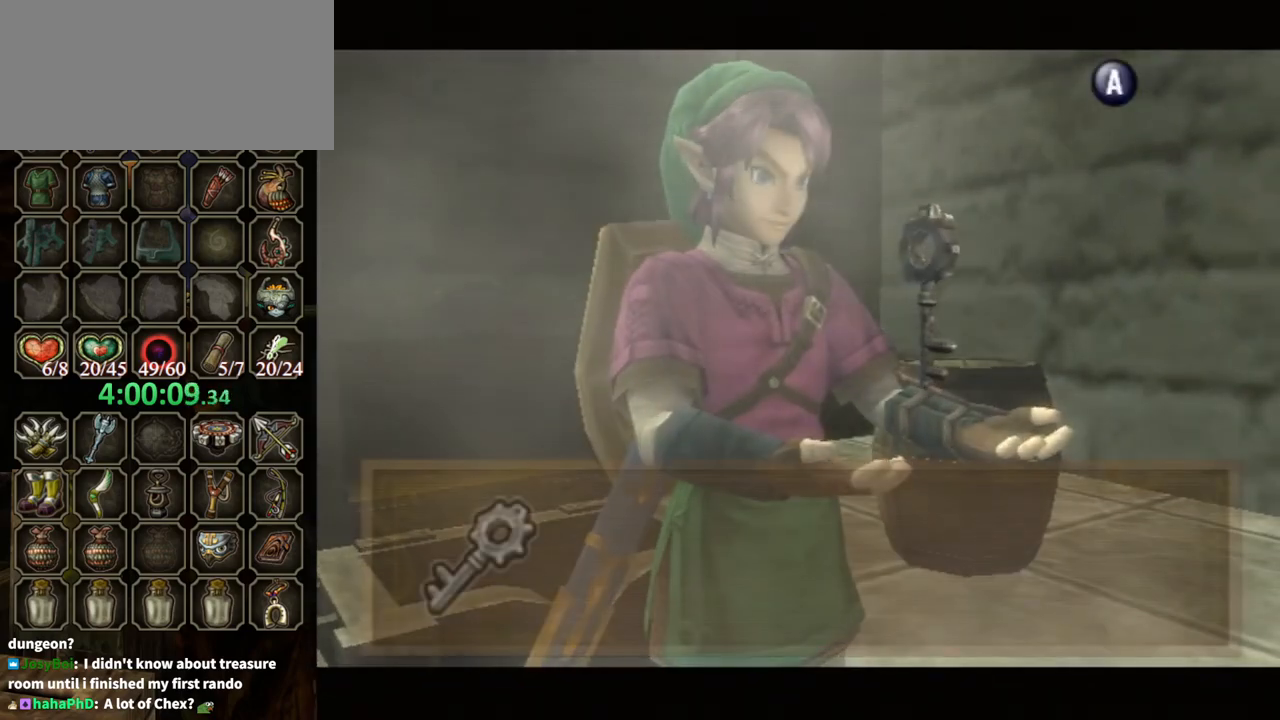
{"buttons": ["B"], "left_stick": "center", "right_stick": "center", "events": []}
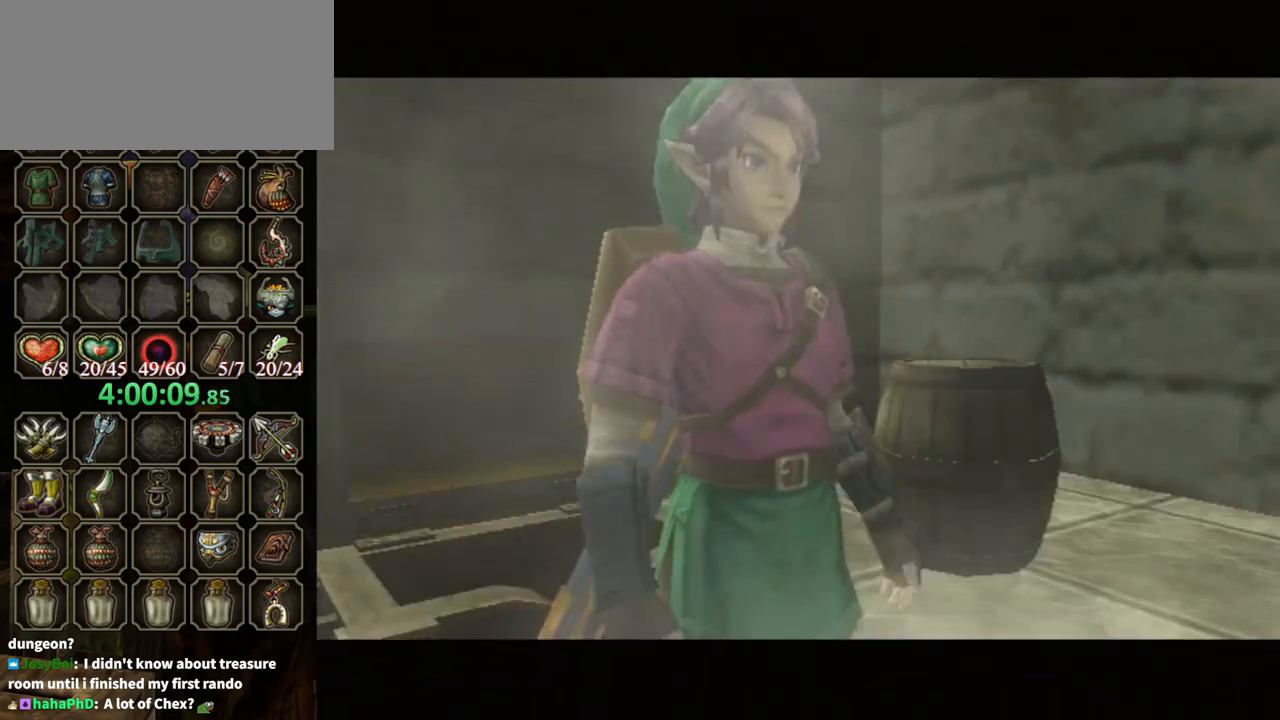
{"buttons": ["DPAD_UP"], "left_stick": "center", "right_stick": "center", "events": [[133, "B", "up"], [433, "DPAD_UP", "down"]]}
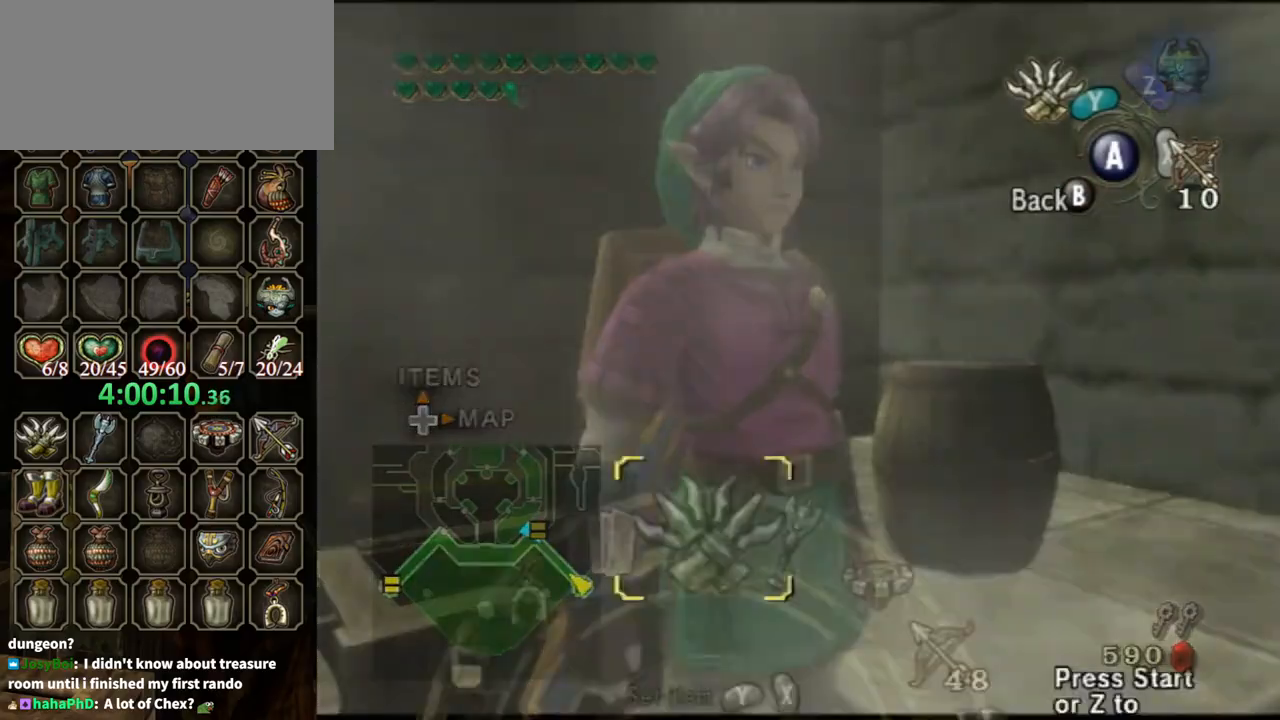
{"buttons": [], "left_stick": "center", "right_stick": "center", "events": [[100, "DPAD_UP", "up"], [267, "L1", "down"], [333, "left_stick", "up-right"], [467, "left_stick", "center"], [500, "L1", "up"]]}
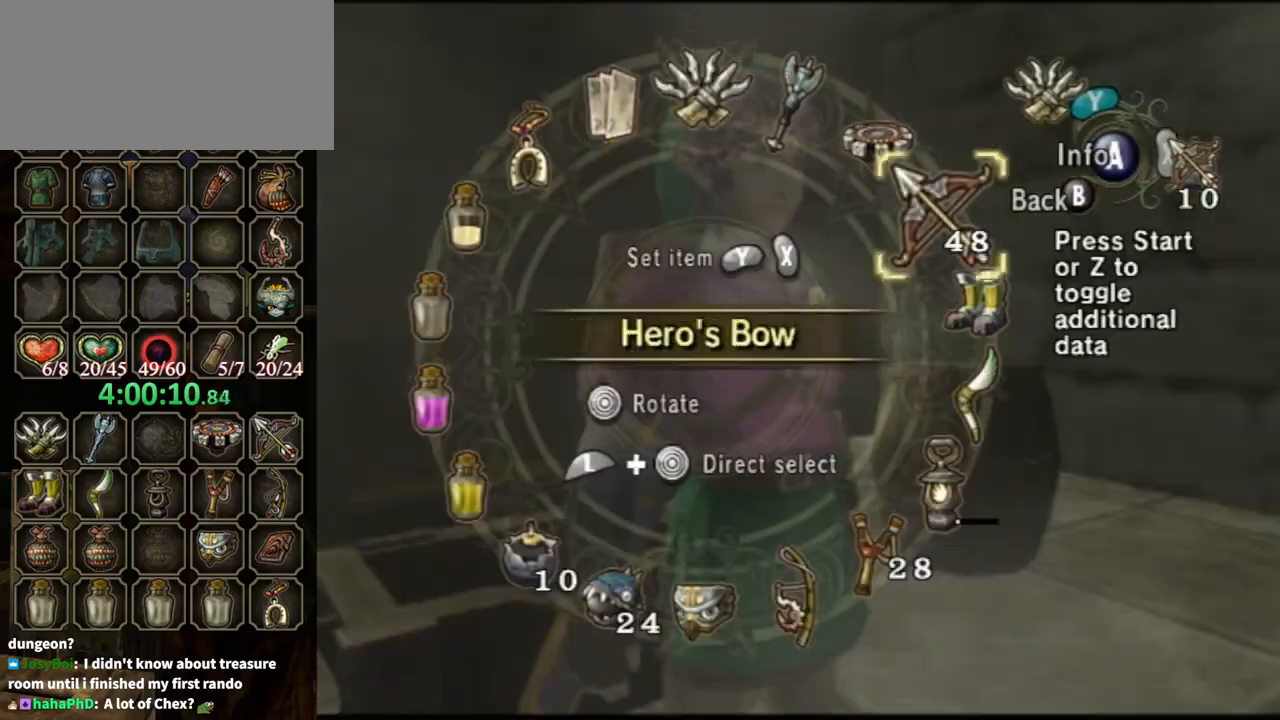
{"buttons": [], "left_stick": "center", "right_stick": "center", "events": [[167, "left_stick", "up"], [300, "left_stick", "center"], [333, "X", "down"], [400, "X", "up"], [467, "X", "down"], [500, "X", "up"]]}
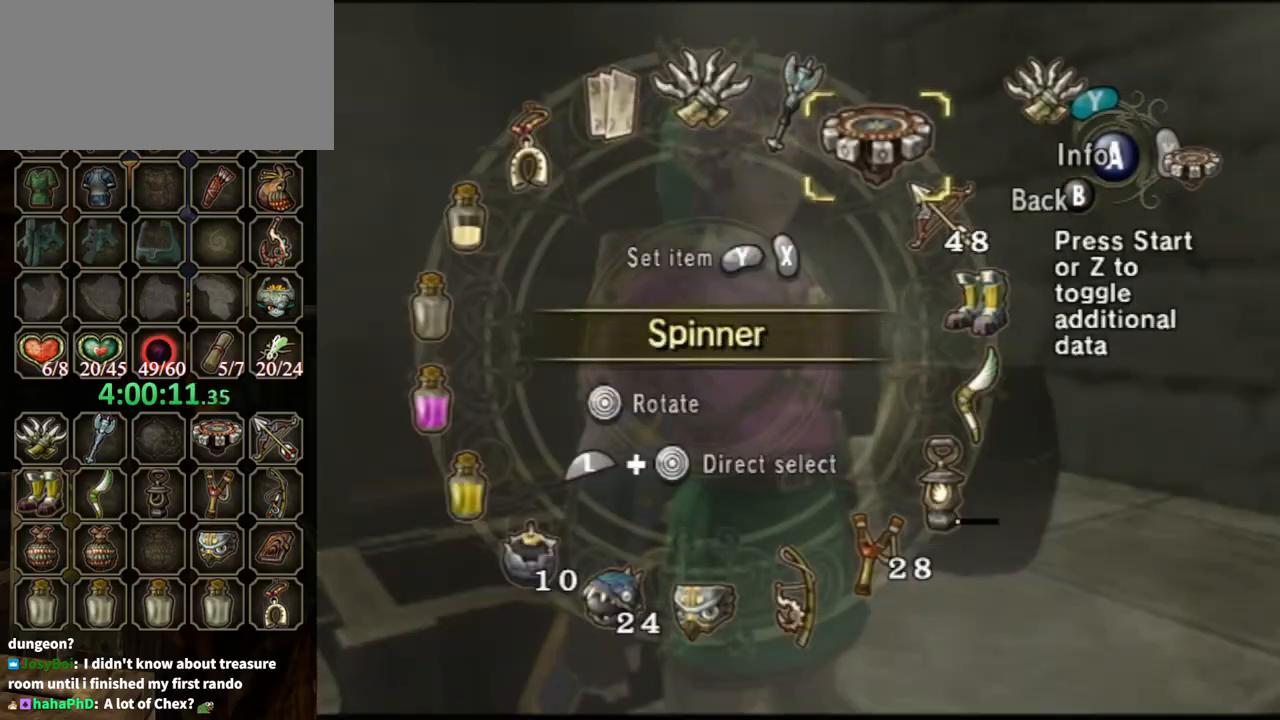
{"buttons": ["R1"], "left_stick": "center", "right_stick": "center", "events": [[100, "B", "down"], [167, "B", "up"], [367, "X", "down"], [400, "X", "up"], [467, "R1", "down"]]}
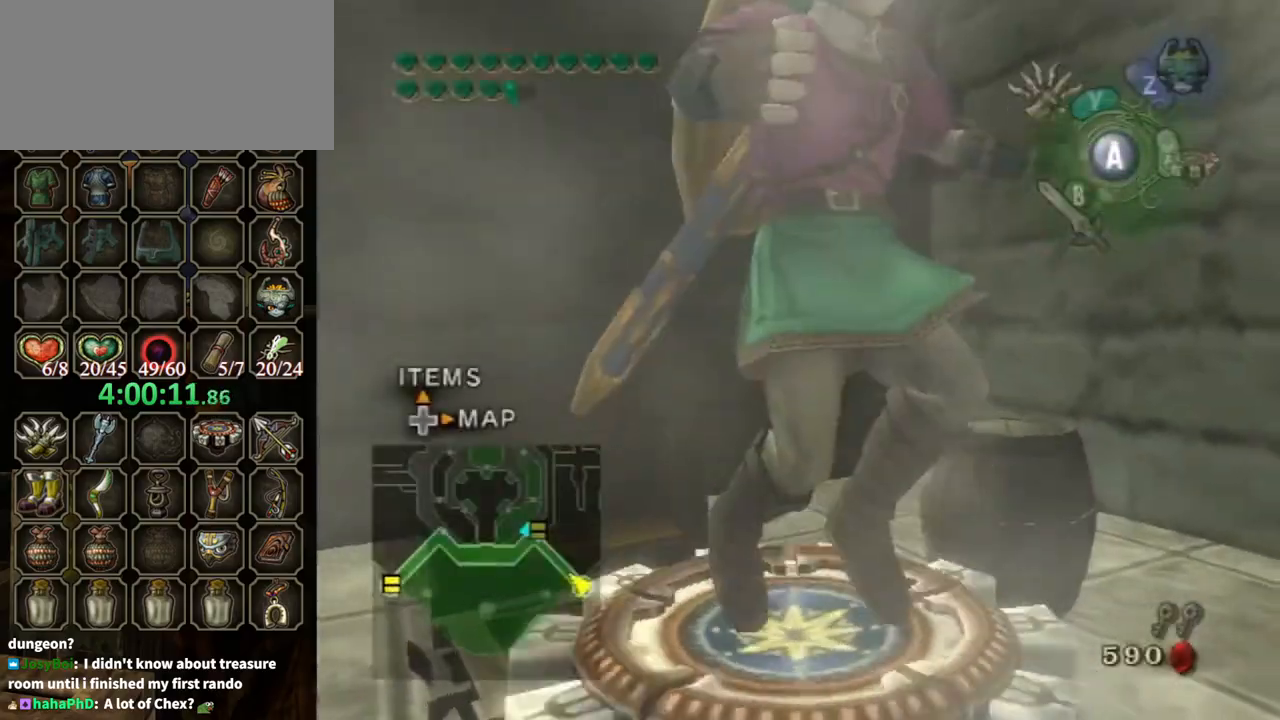
{"buttons": ["R1"], "left_stick": "center", "right_stick": "center", "events": []}
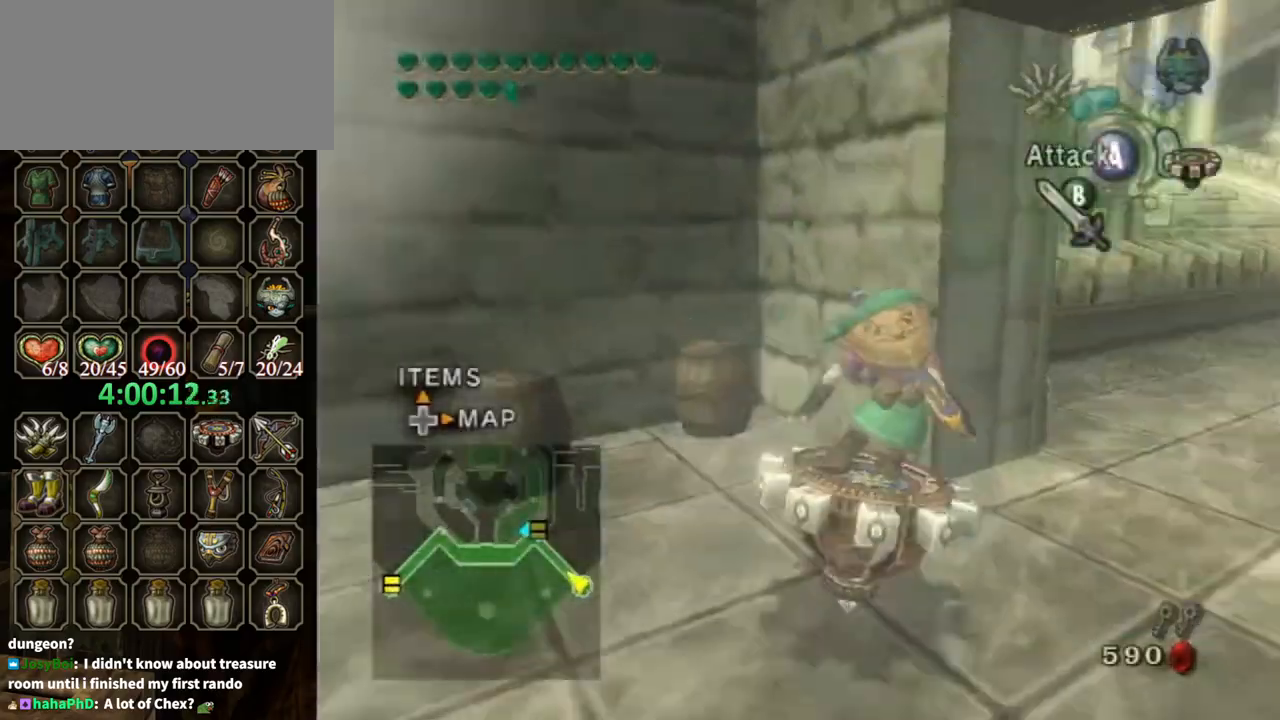
{"buttons": ["R1"], "left_stick": "center", "right_stick": "center", "events": []}
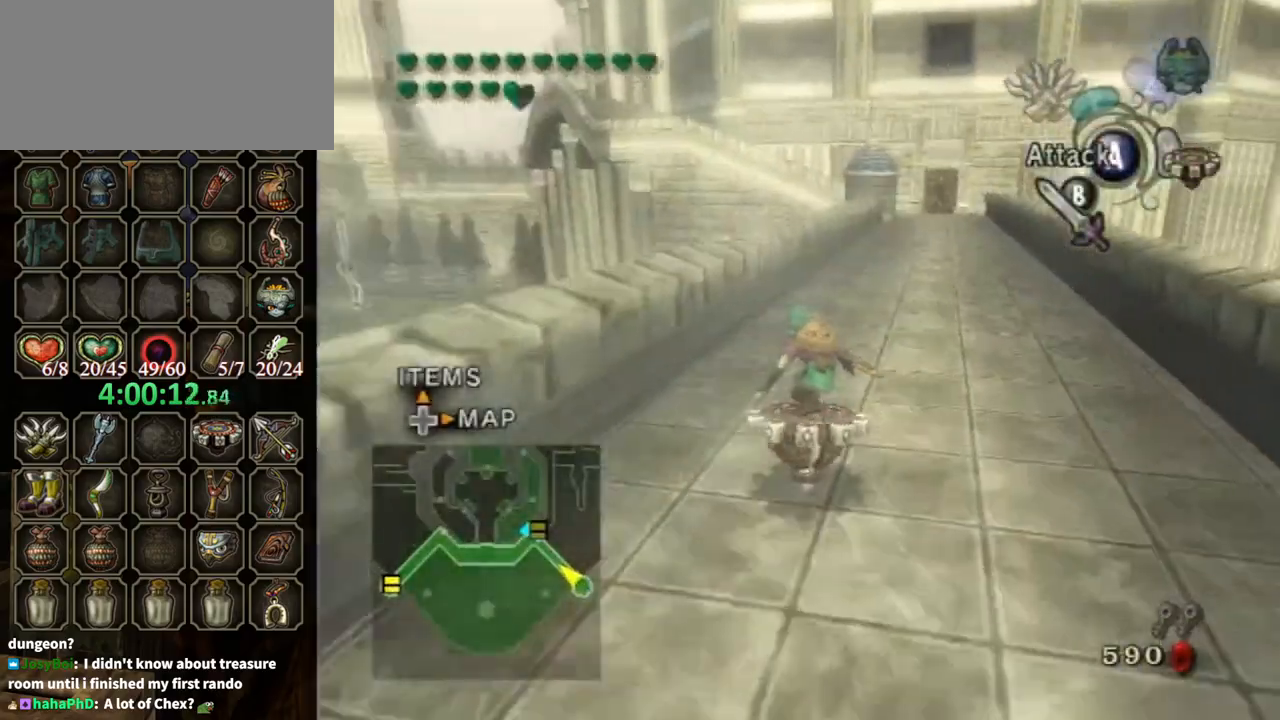
{"buttons": ["R1"], "left_stick": "right", "right_stick": "center", "events": [[500, "left_stick", "right"]]}
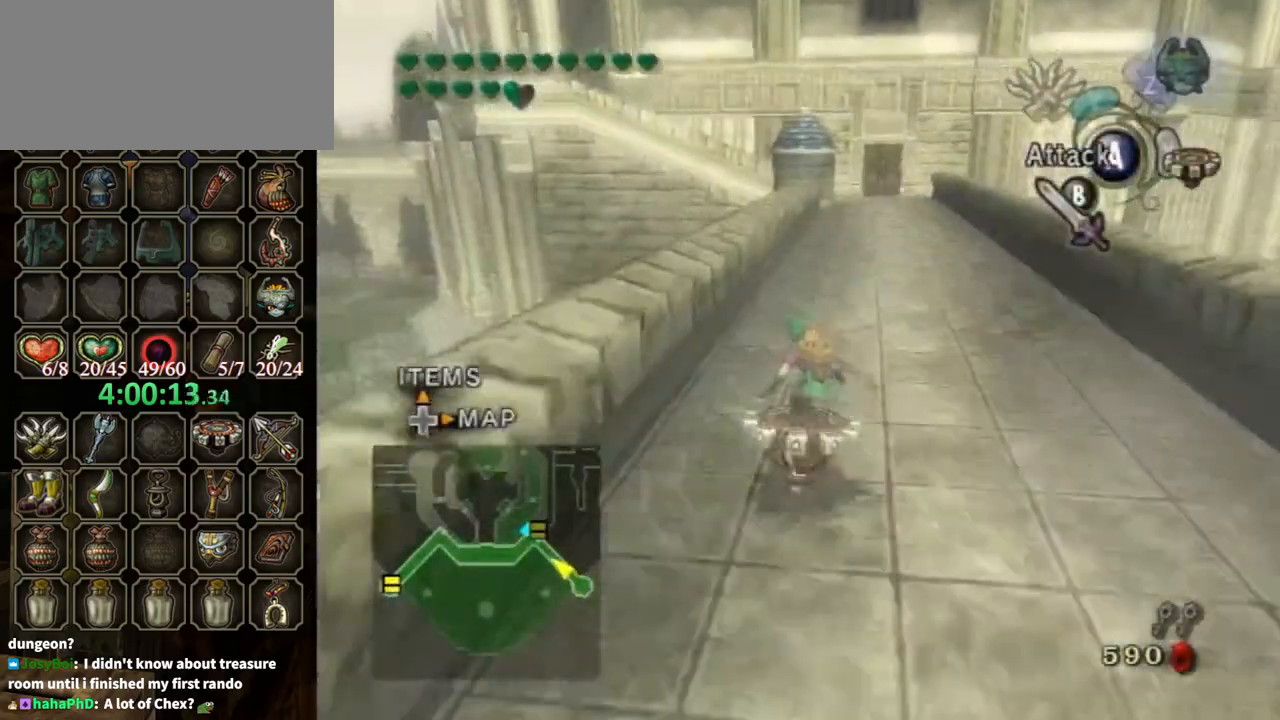
{"buttons": ["R1"], "left_stick": "center", "right_stick": "center", "events": [[67, "left_stick", "center"]]}
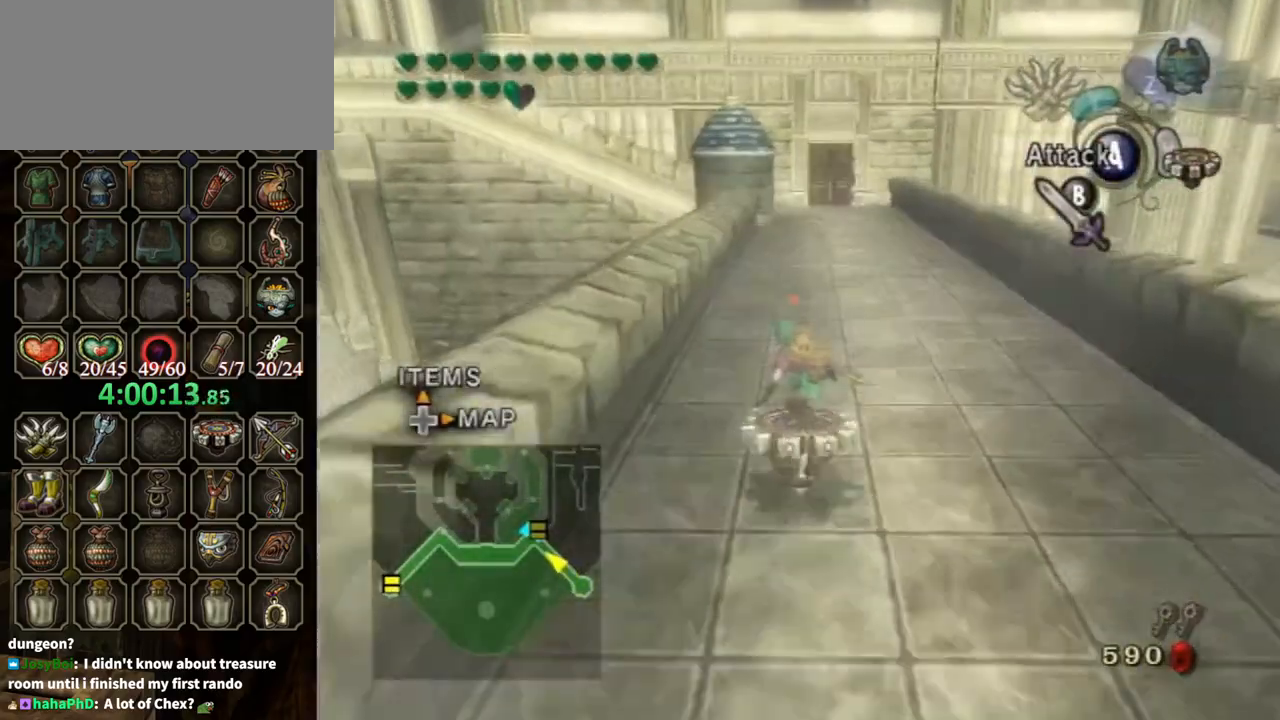
{"buttons": ["R1"], "left_stick": "center", "right_stick": "center", "events": []}
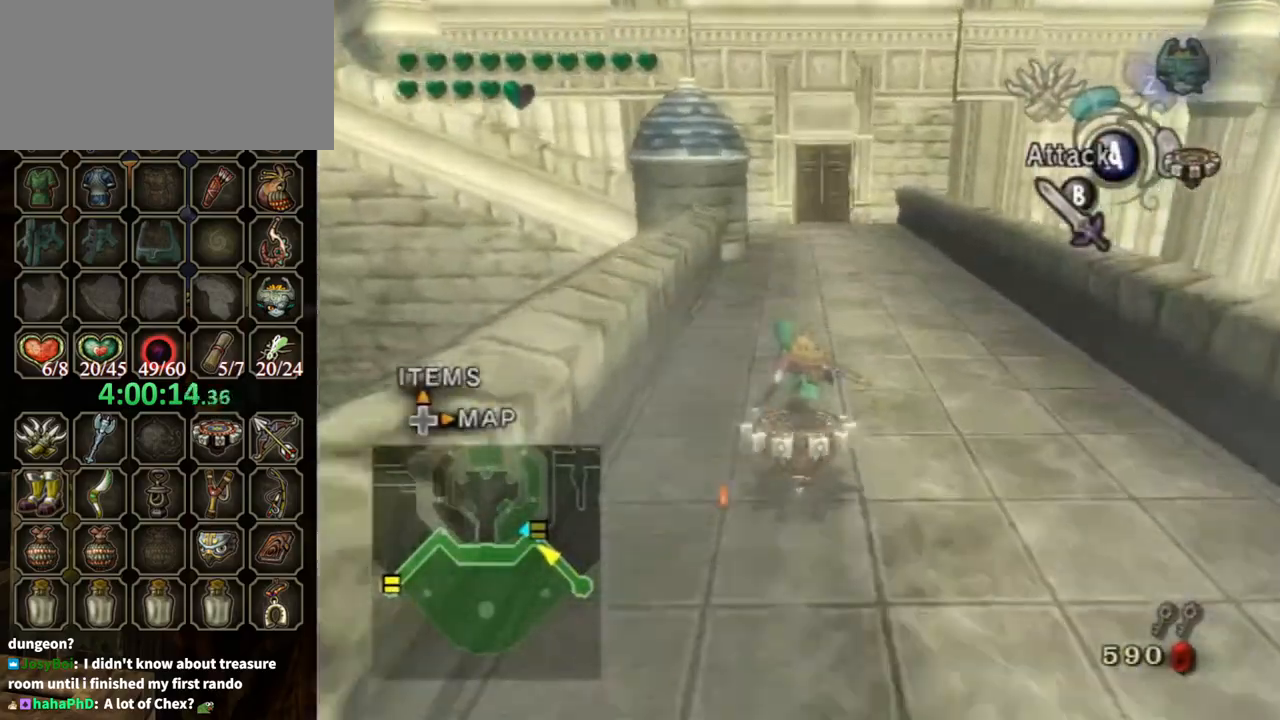
{"buttons": ["R1"], "left_stick": "center", "right_stick": "center", "events": [[100, "left_stick", "right"], [200, "left_stick", "center"]]}
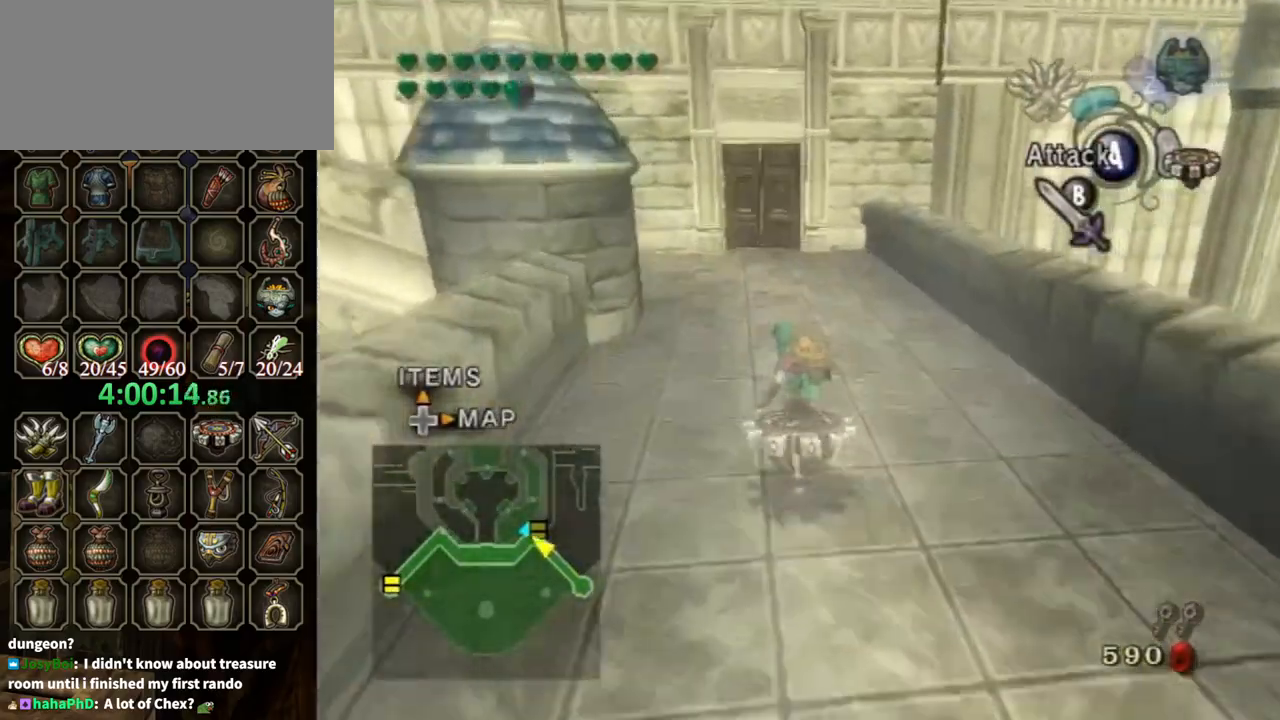
{"buttons": ["R1"], "left_stick": "left", "right_stick": "center", "events": [[33, "left_stick", "left"]]}
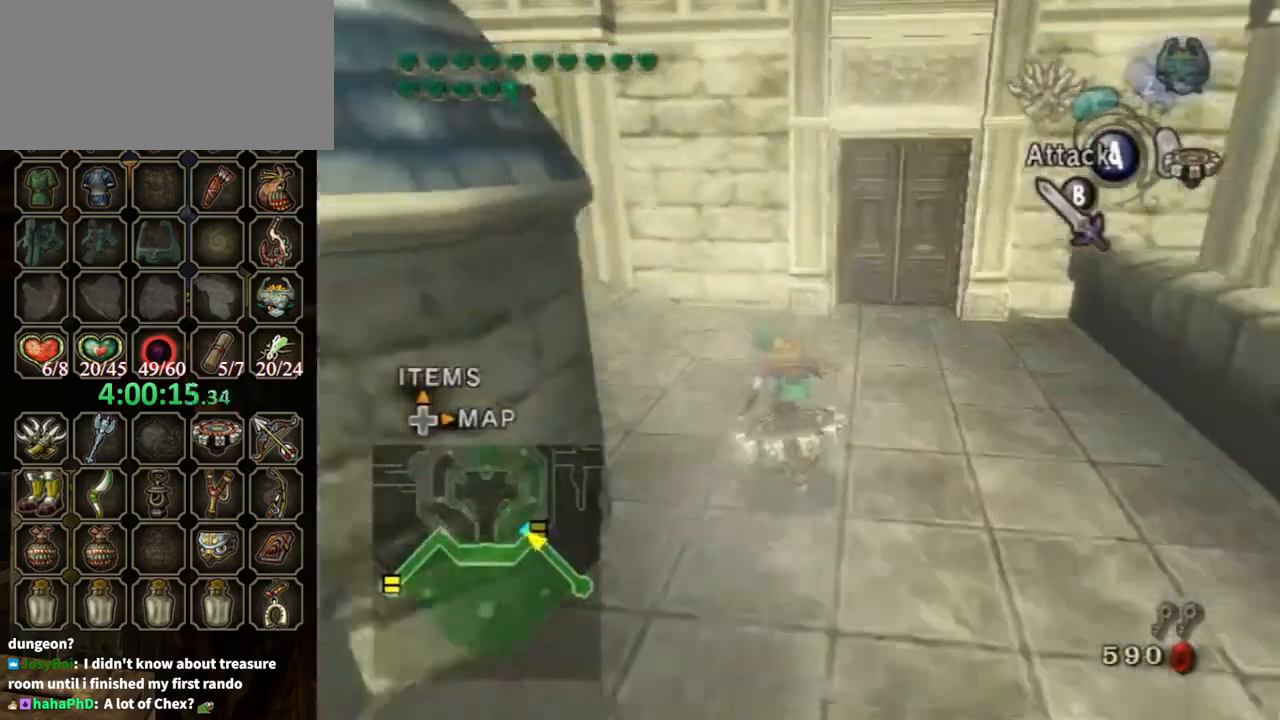
{"buttons": ["R1"], "left_stick": "left", "right_stick": "center", "events": []}
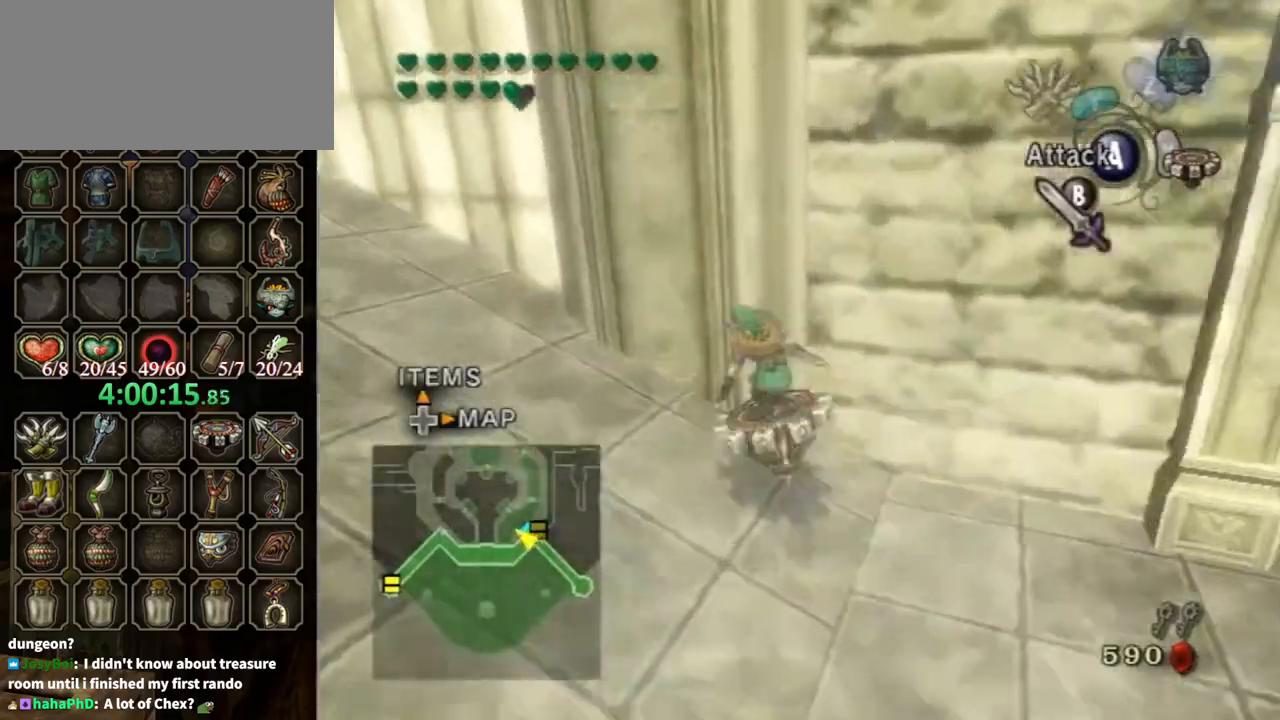
{"buttons": ["R1"], "left_stick": "up-left", "right_stick": "center", "events": [[133, "left_stick", "up-left"]]}
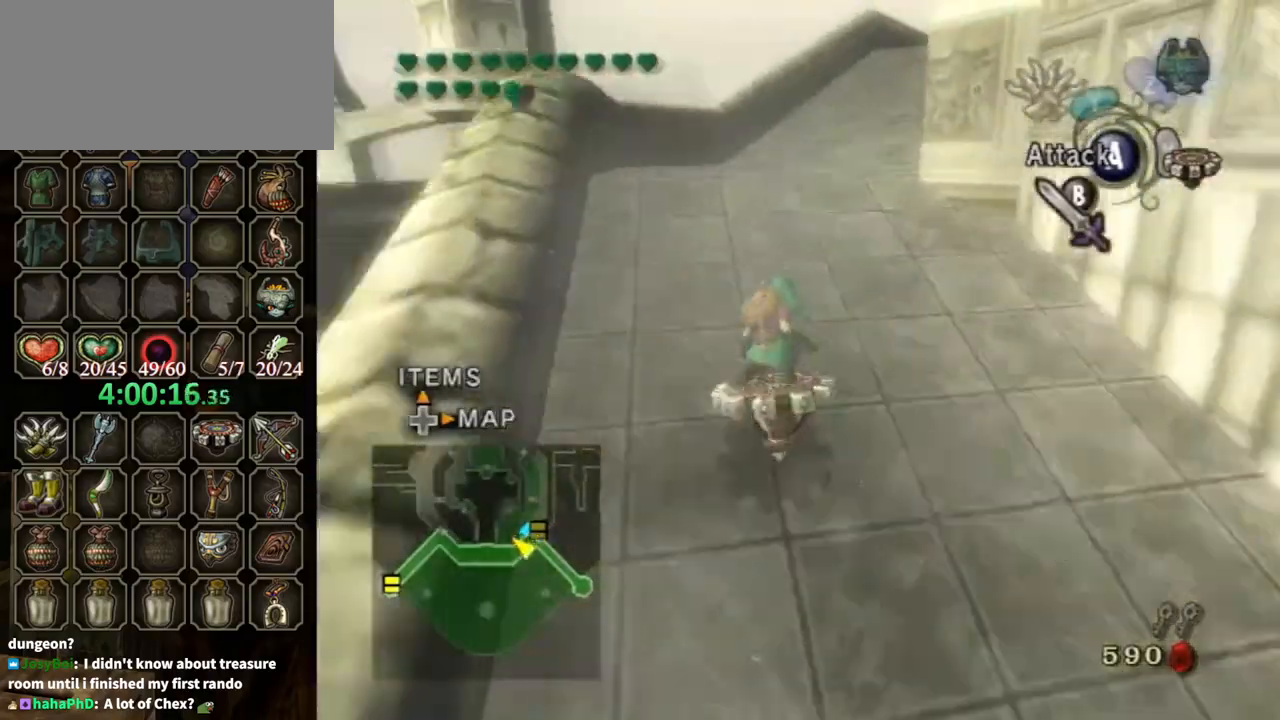
{"buttons": ["R1"], "left_stick": "up-right", "right_stick": "center", "events": [[100, "left_stick", "up-right"]]}
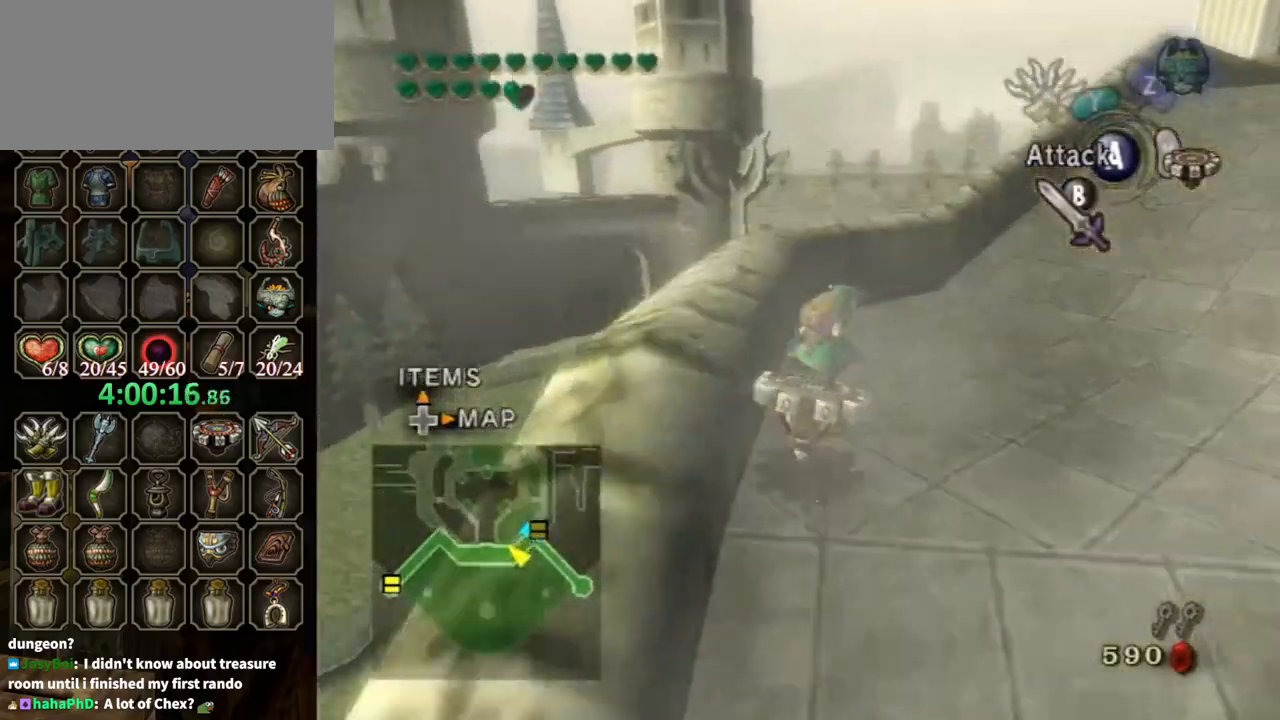
{"buttons": ["R1"], "left_stick": "up-right", "right_stick": "center", "events": []}
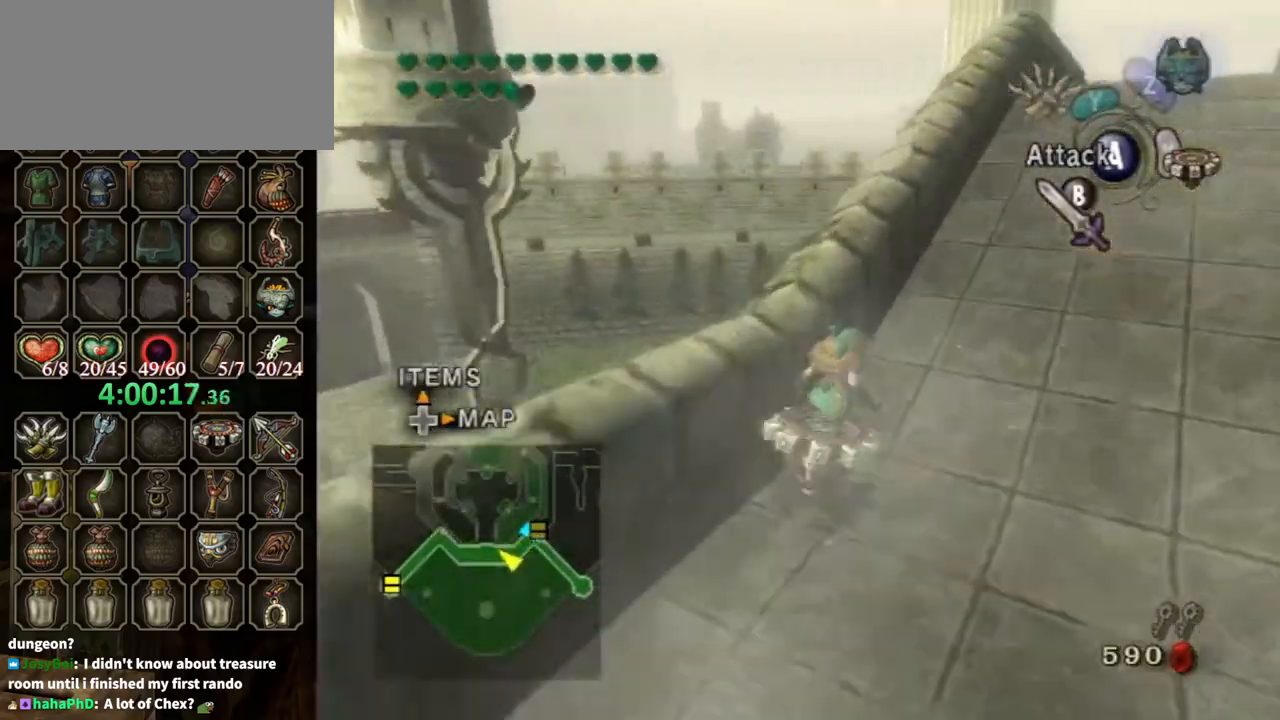
{"buttons": ["R1"], "left_stick": "up", "right_stick": "center", "events": [[300, "left_stick", "up"]]}
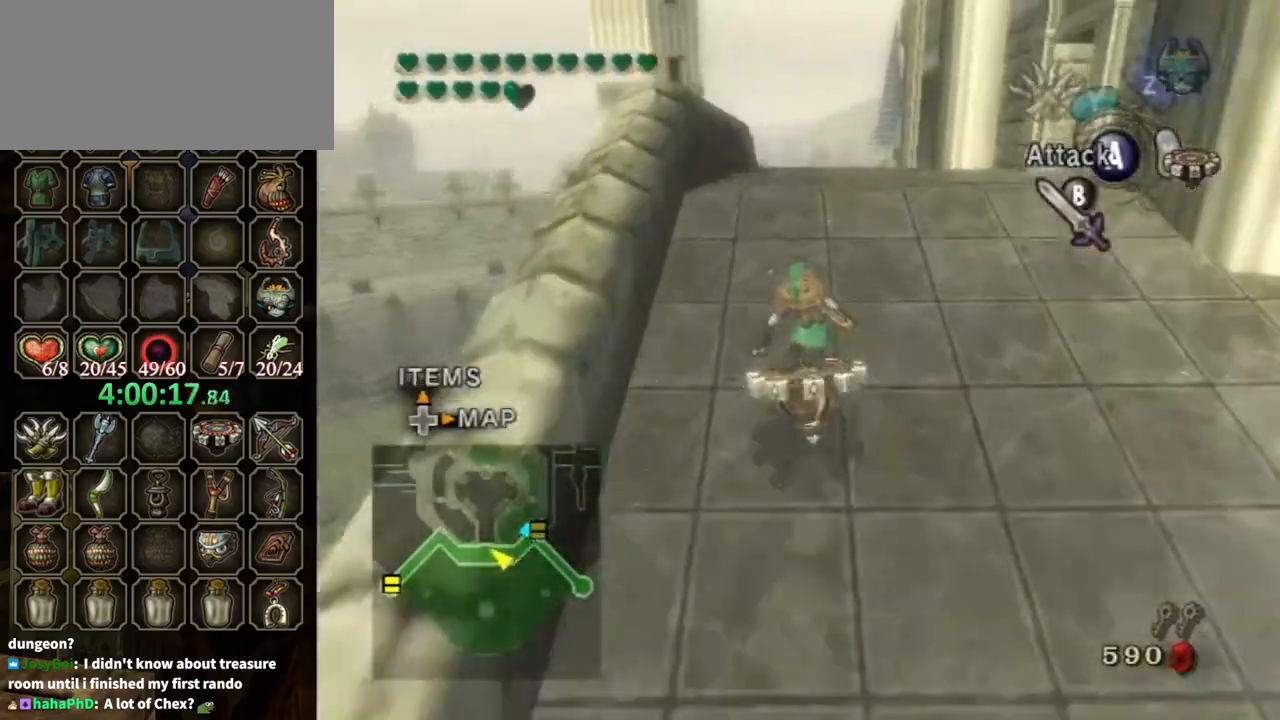
{"buttons": ["R1"], "left_stick": "up", "right_stick": "center", "events": []}
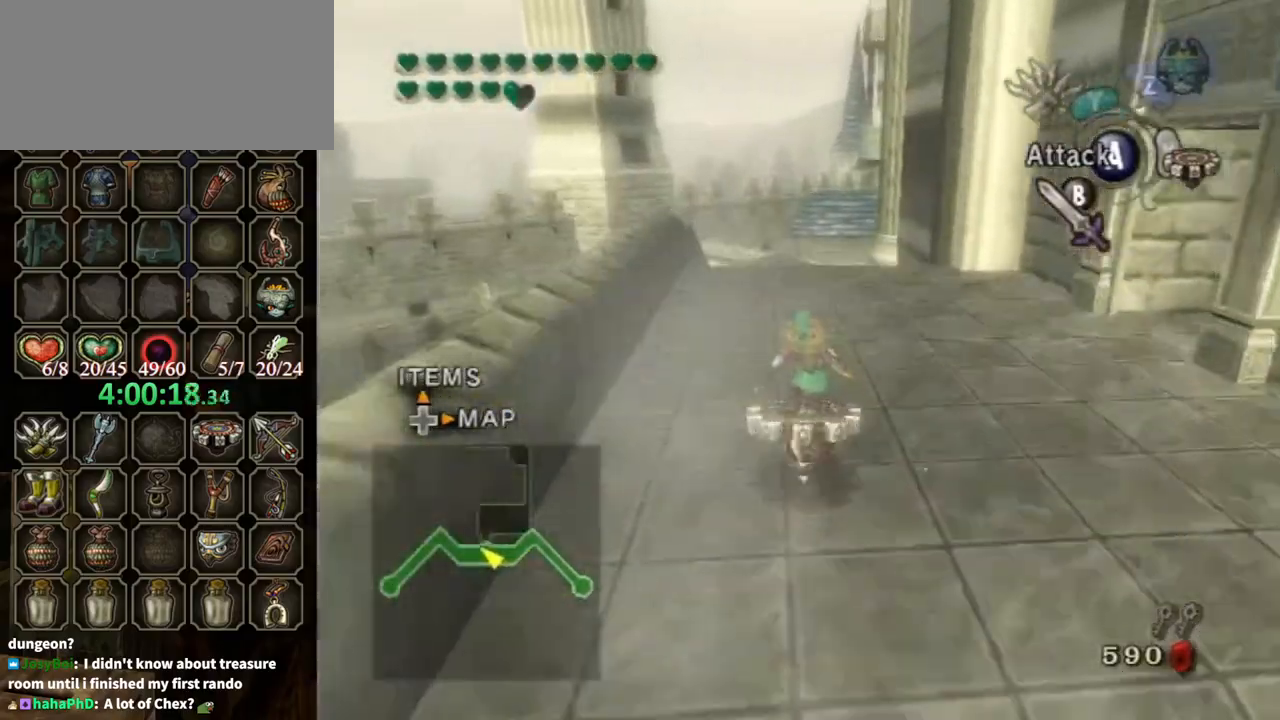
{"buttons": ["R1"], "left_stick": "up", "right_stick": "center", "events": []}
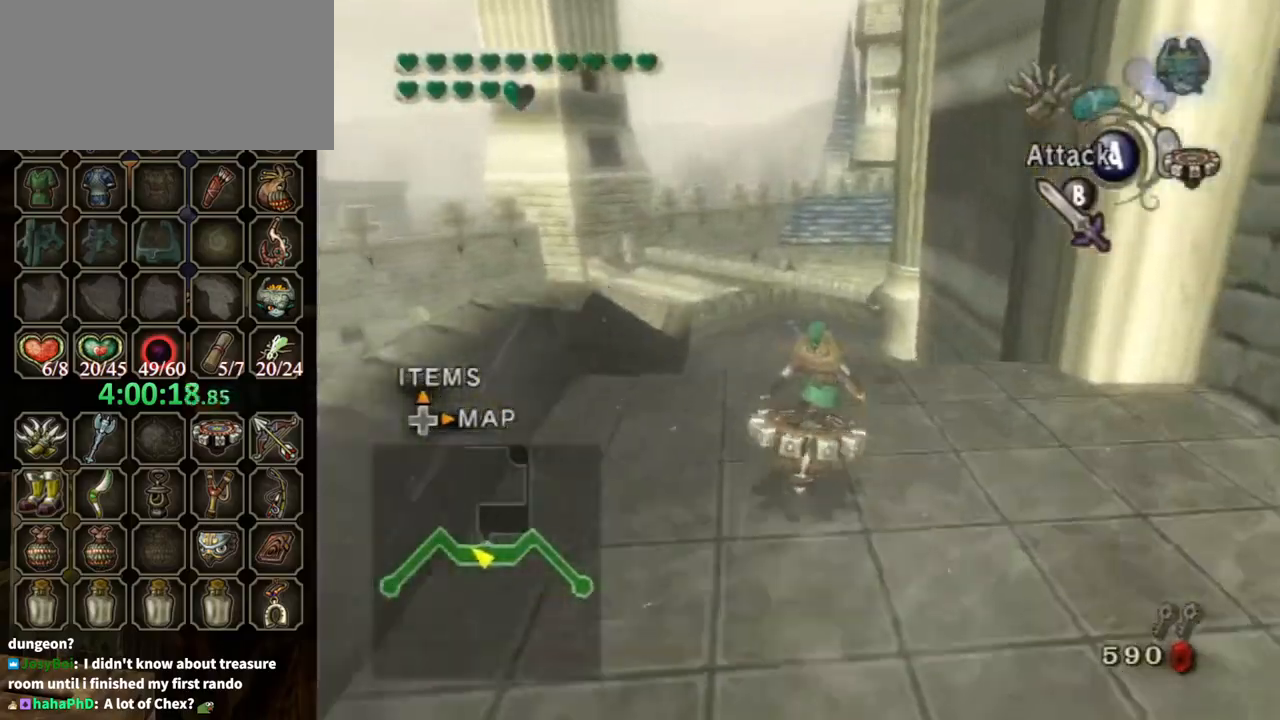
{"buttons": ["R1"], "left_stick": "up", "right_stick": "center", "events": []}
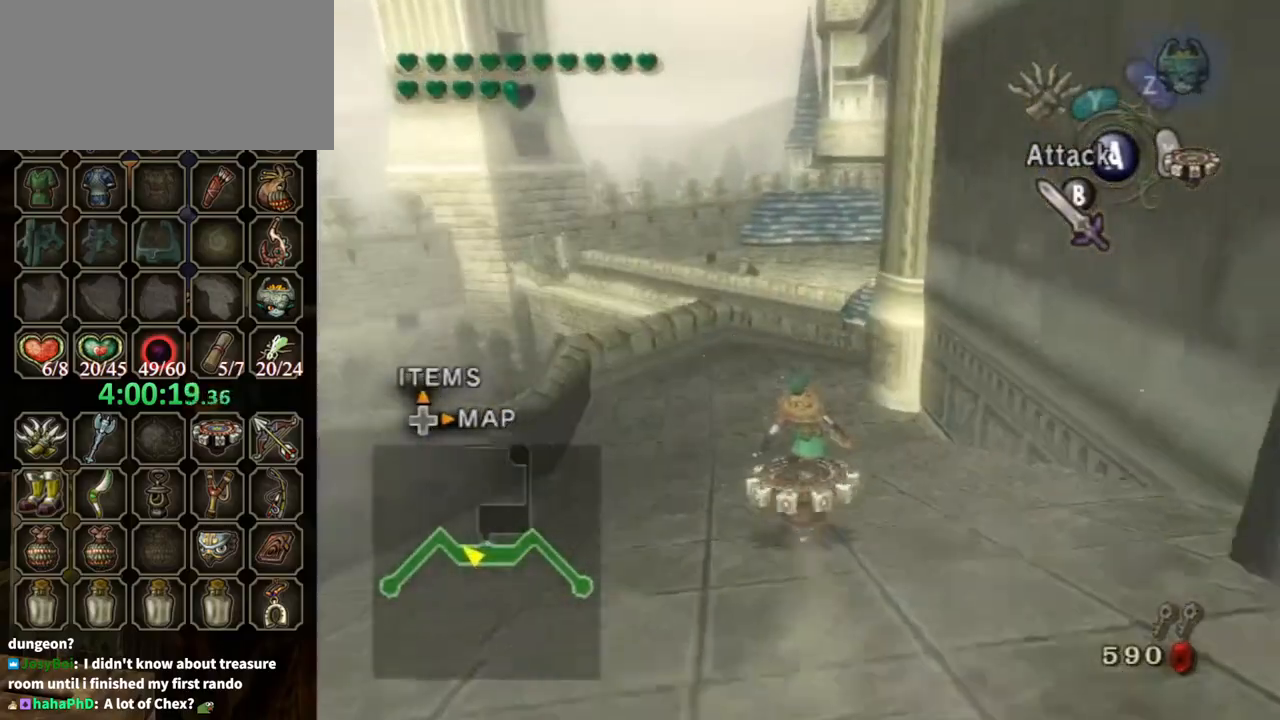
{"buttons": ["R1"], "left_stick": "up", "right_stick": "center", "events": []}
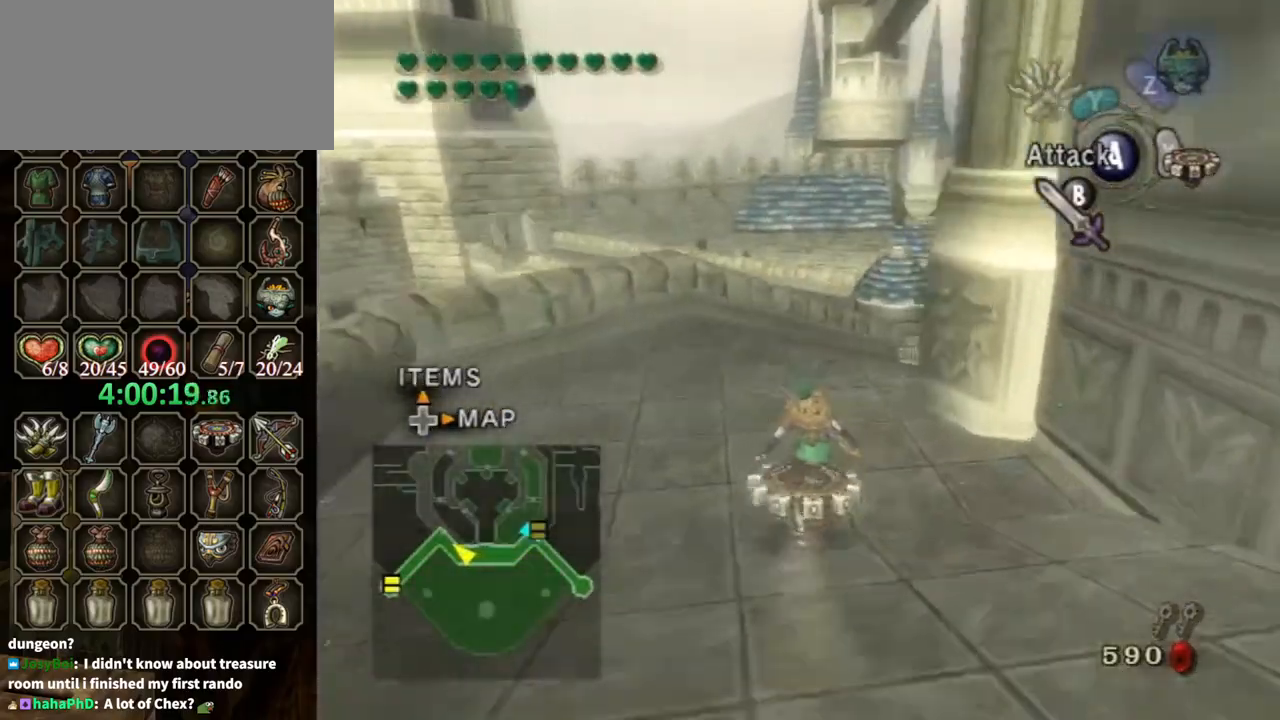
{"buttons": ["R1"], "left_stick": "up-right", "right_stick": "center", "events": [[67, "left_stick", "up-right"]]}
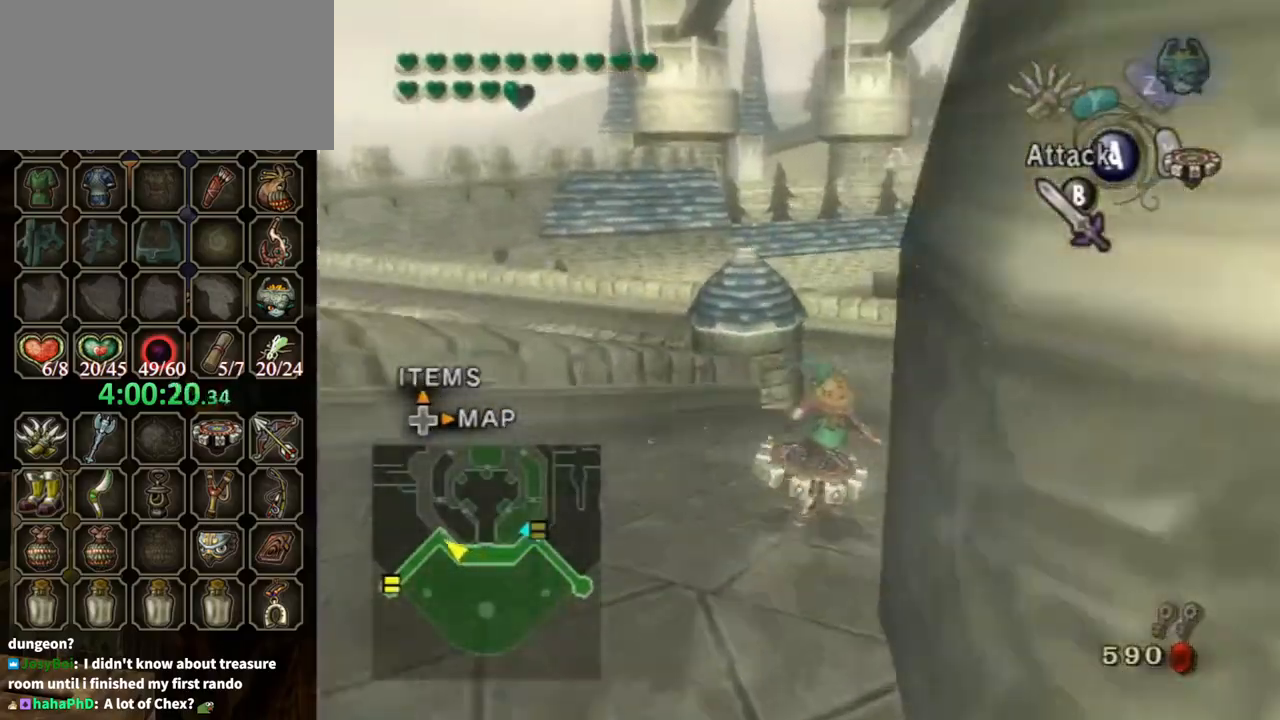
{"buttons": ["R1"], "left_stick": "up", "right_stick": "center", "events": [[100, "left_stick", "up"]]}